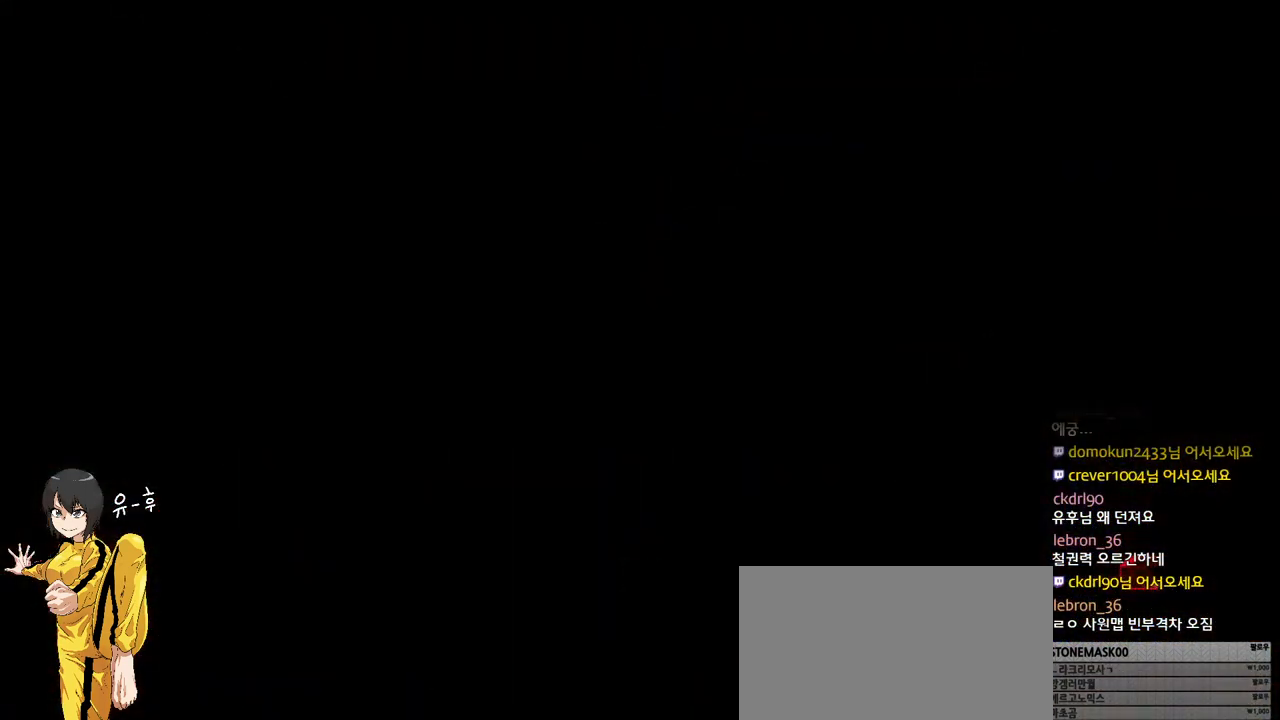
Gameplay with a controller (arcade stick); each line is a JSON object with the inputs held at the frame after it. "events" lists button and stick changes between this image and that frame as [ms after this image, input, new state], when the widget could be followed in between. Not read: L3 R3.
{"buttons": ["START"], "left_stick": "center", "events": [[17, "START", "down"], [100, "START", "up"], [183, "START", "down"], [250, "START", "up"], [350, "START", "down"], [417, "START", "up"], [500, "START", "down"]]}
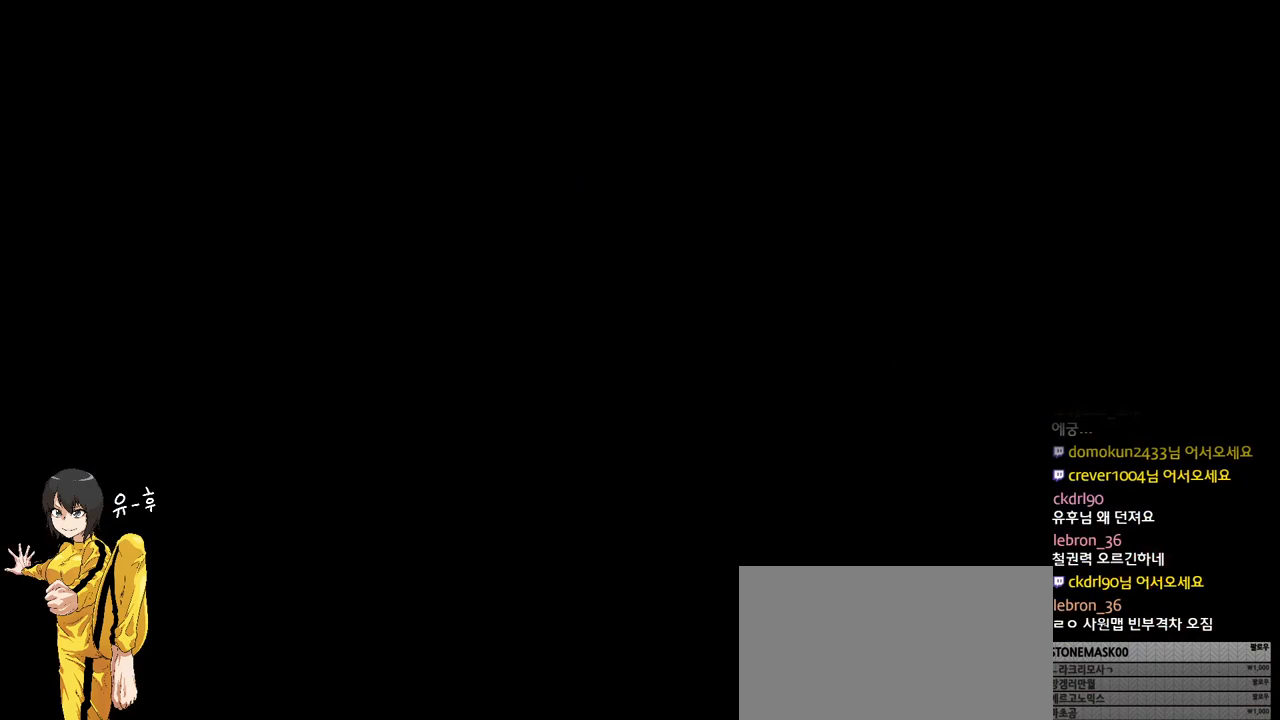
{"buttons": ["START"], "left_stick": "center", "events": [[50, "START", "up"], [150, "START", "down"], [217, "START", "up"], [317, "START", "down"], [367, "START", "up"], [483, "START", "down"]]}
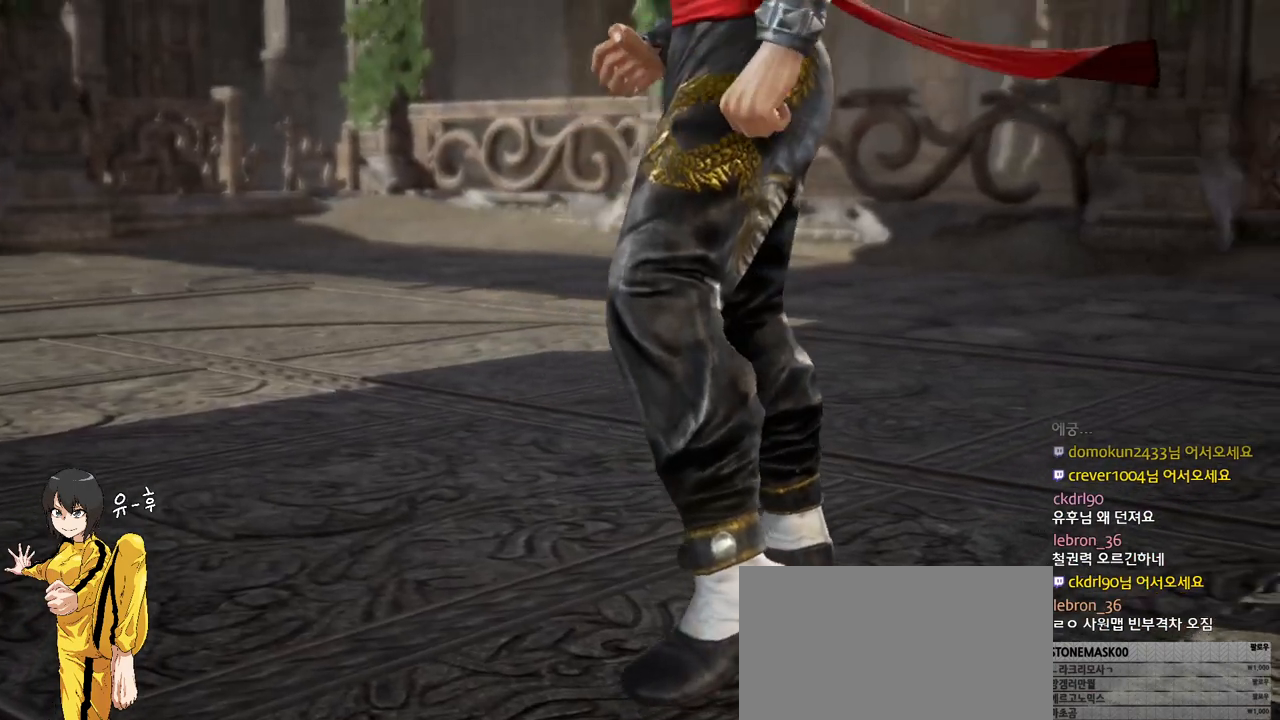
{"buttons": [], "left_stick": "center", "events": [[50, "START", "up"], [117, "START", "down"], [200, "START", "up"], [283, "START", "down"], [350, "START", "up"], [433, "START", "down"], [500, "START", "up"]]}
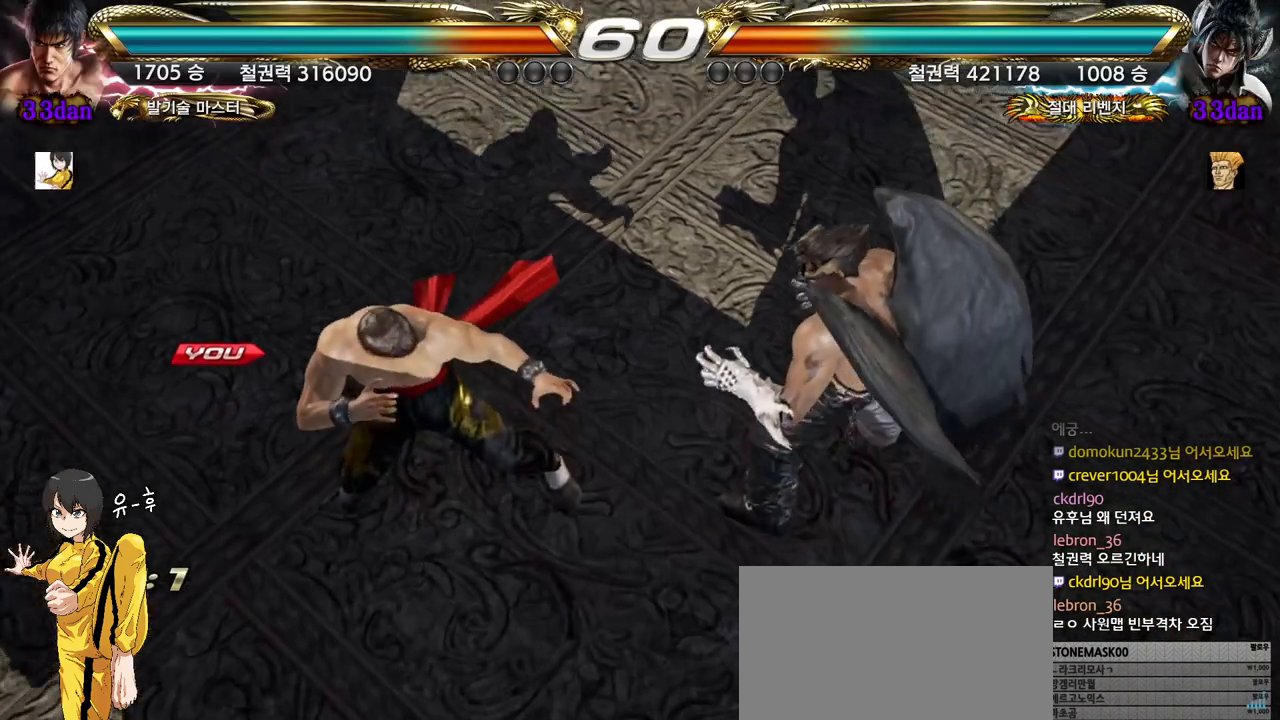
{"buttons": [], "left_stick": "center", "events": [[83, "START", "down"], [200, "START", "up"]]}
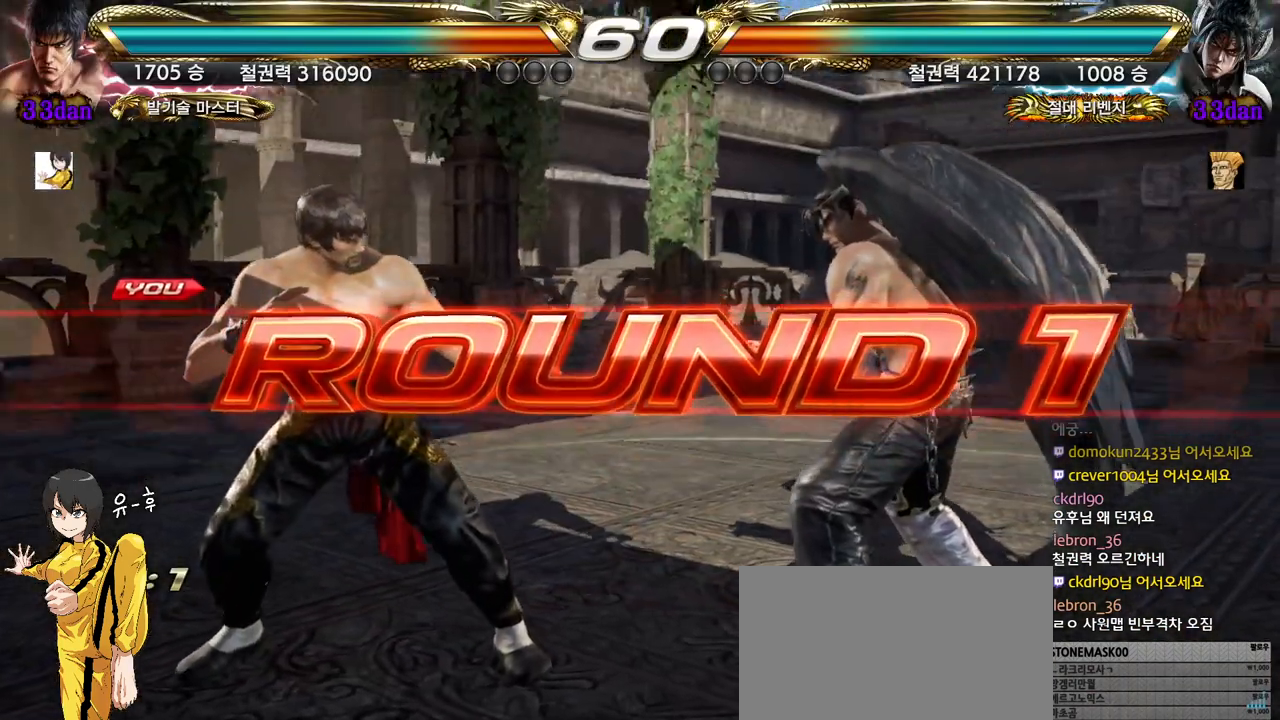
{"buttons": [], "left_stick": "center", "events": []}
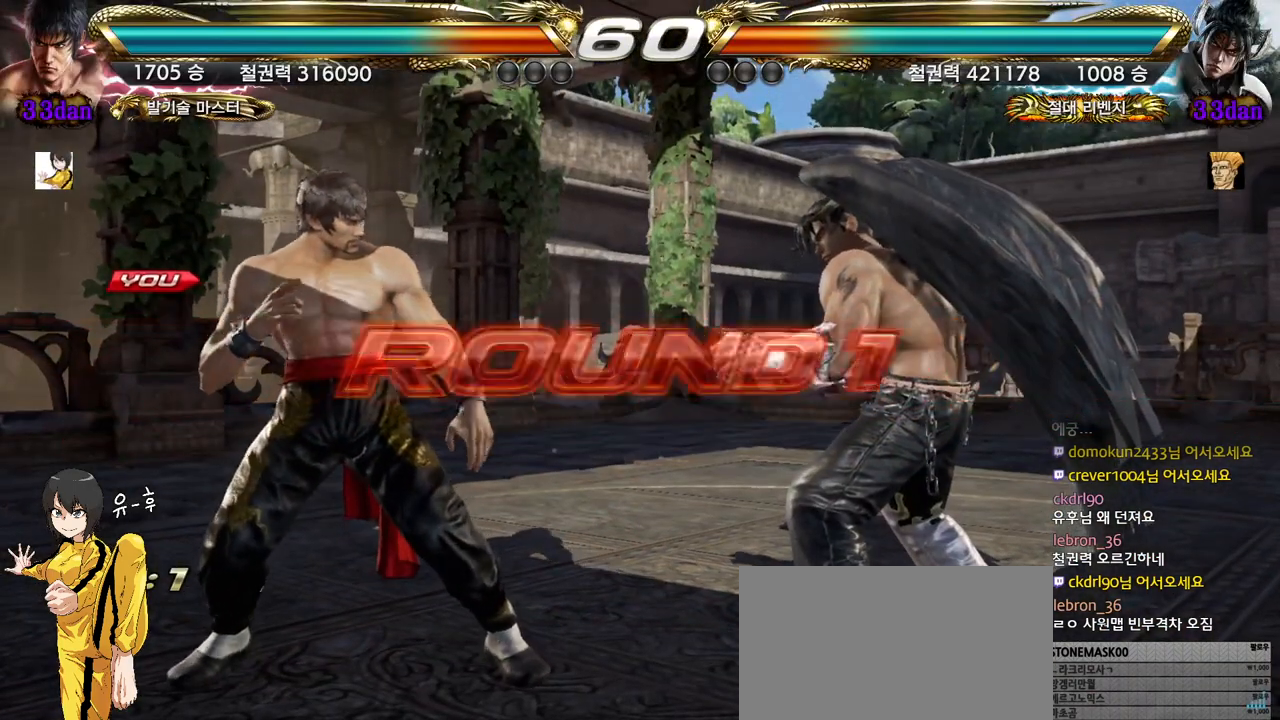
{"buttons": [], "left_stick": "down", "events": [[350, "left_stick", "up"], [433, "left_stick", "right"], [500, "left_stick", "down"]]}
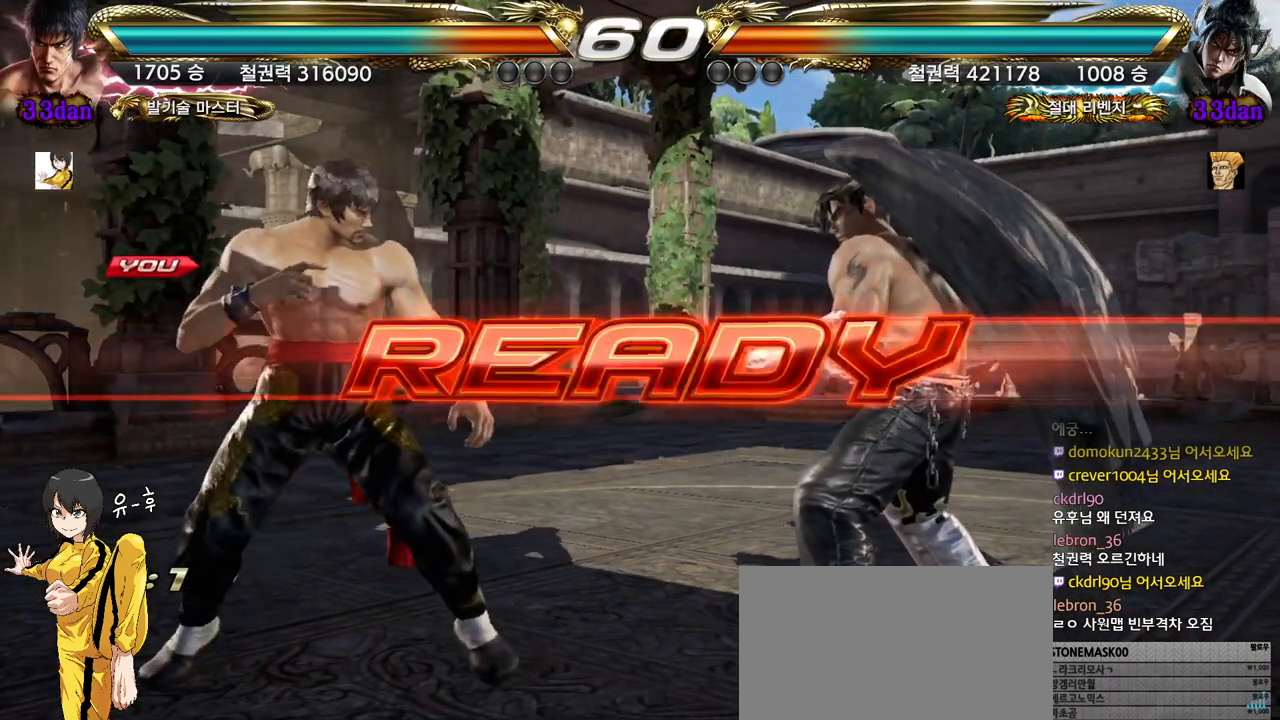
{"buttons": [], "left_stick": "down", "events": [[117, "left_stick", "up"], [183, "left_stick", "right"], [250, "left_stick", "down"], [317, "left_stick", "left"], [433, "left_stick", "right"], [500, "left_stick", "down"]]}
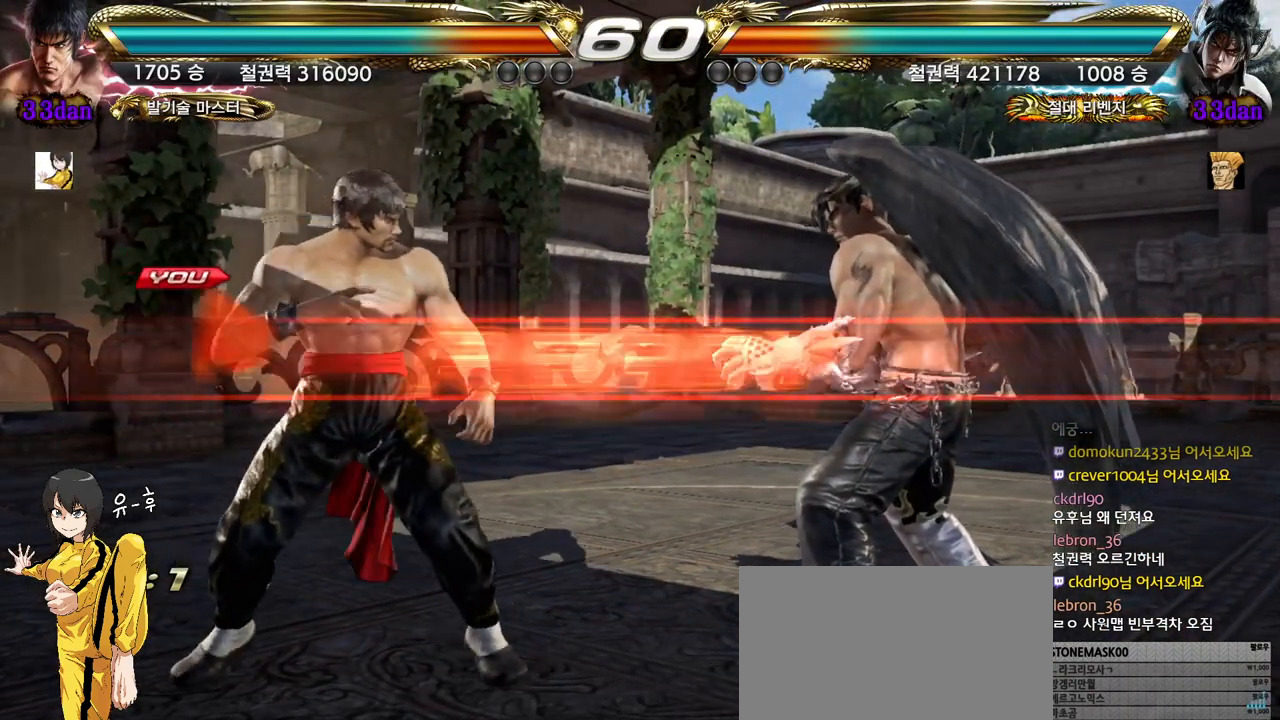
{"buttons": [], "left_stick": "right", "events": [[67, "left_stick", "left"], [117, "left_stick", "center"], [500, "left_stick", "right"]]}
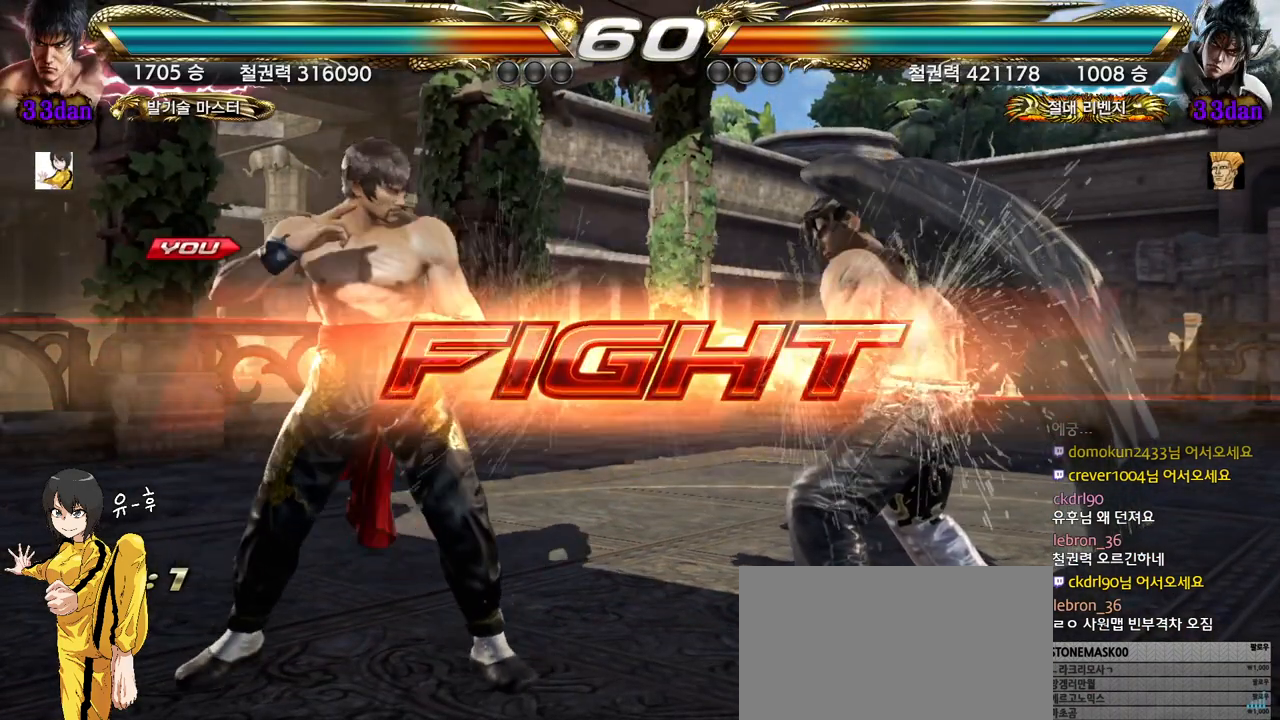
{"buttons": [], "left_stick": "left", "events": [[83, "left_stick", "center"], [150, "left_stick", "right"], [250, "left_stick", "left"], [300, "left_stick", "center"], [400, "left_stick", "left"]]}
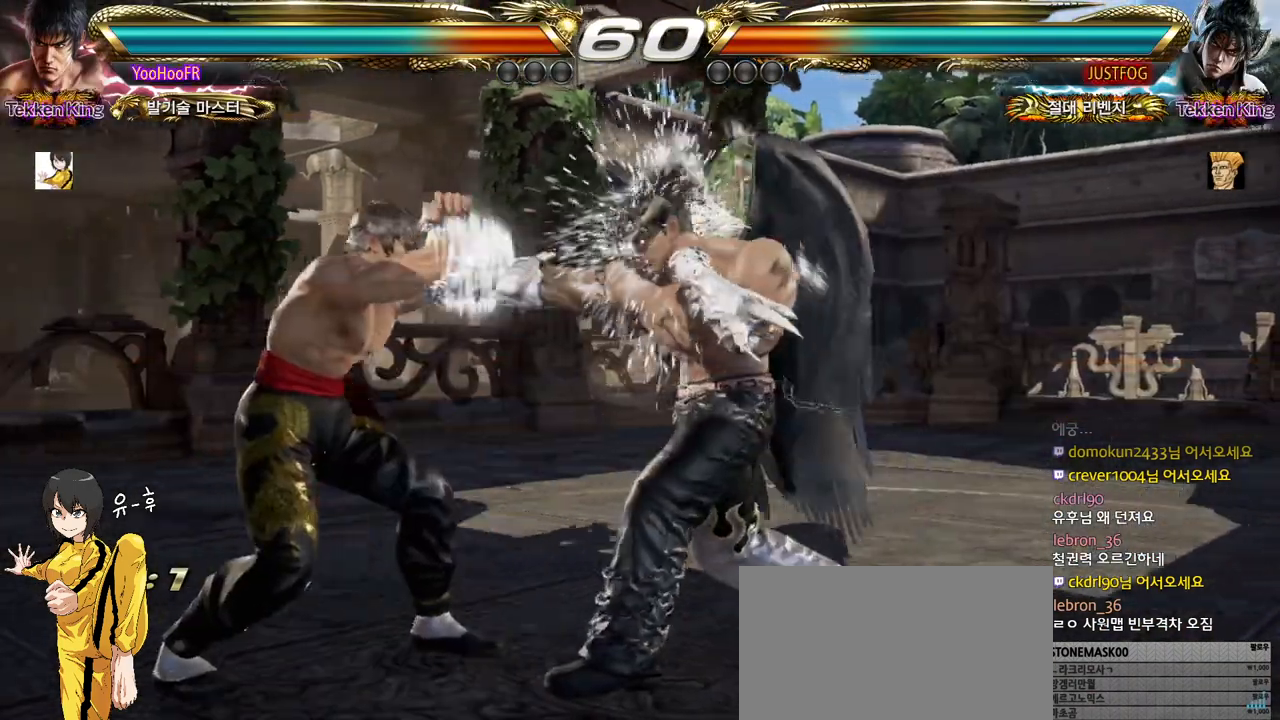
{"buttons": ["CROSS"], "left_stick": "down-left", "events": [[167, "left_stick", "center"], [233, "CROSS", "down"], [233, "left_stick", "down-left"], [317, "CROSS", "up"], [417, "CROSS", "down"]]}
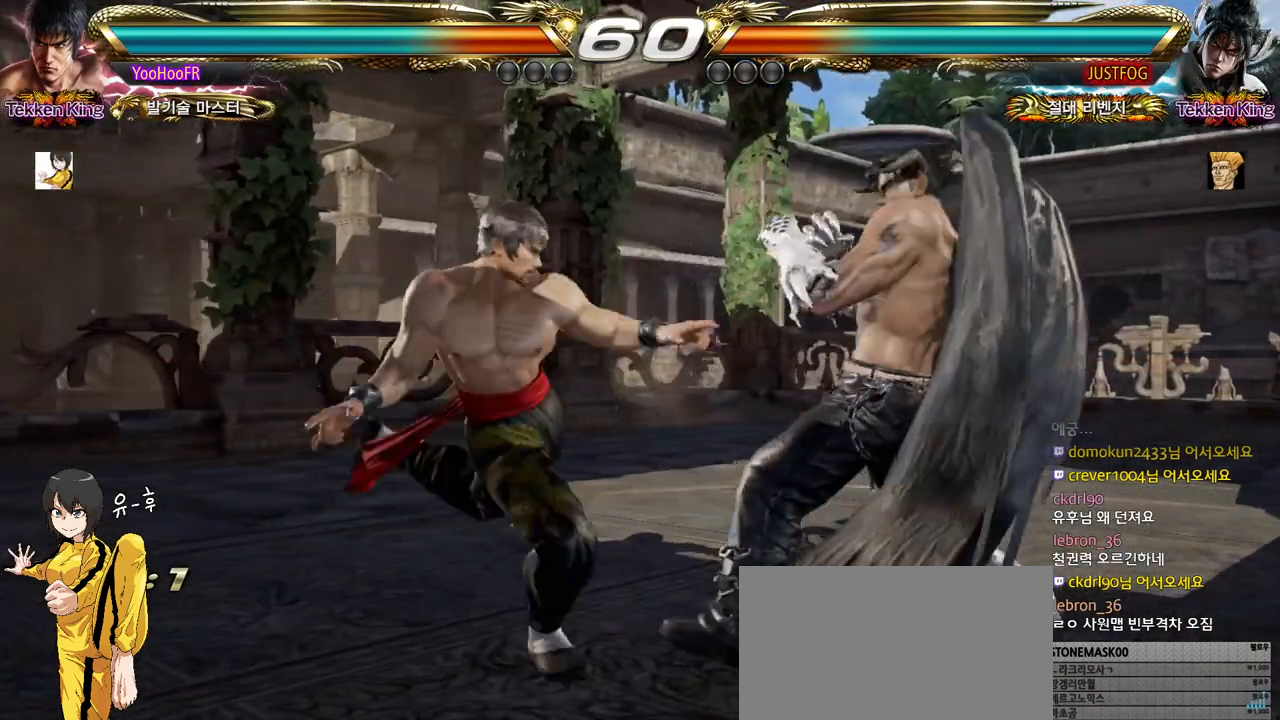
{"buttons": [], "left_stick": "center", "events": [[50, "CROSS", "up"], [217, "left_stick", "center"], [433, "left_stick", "right"], [500, "left_stick", "center"]]}
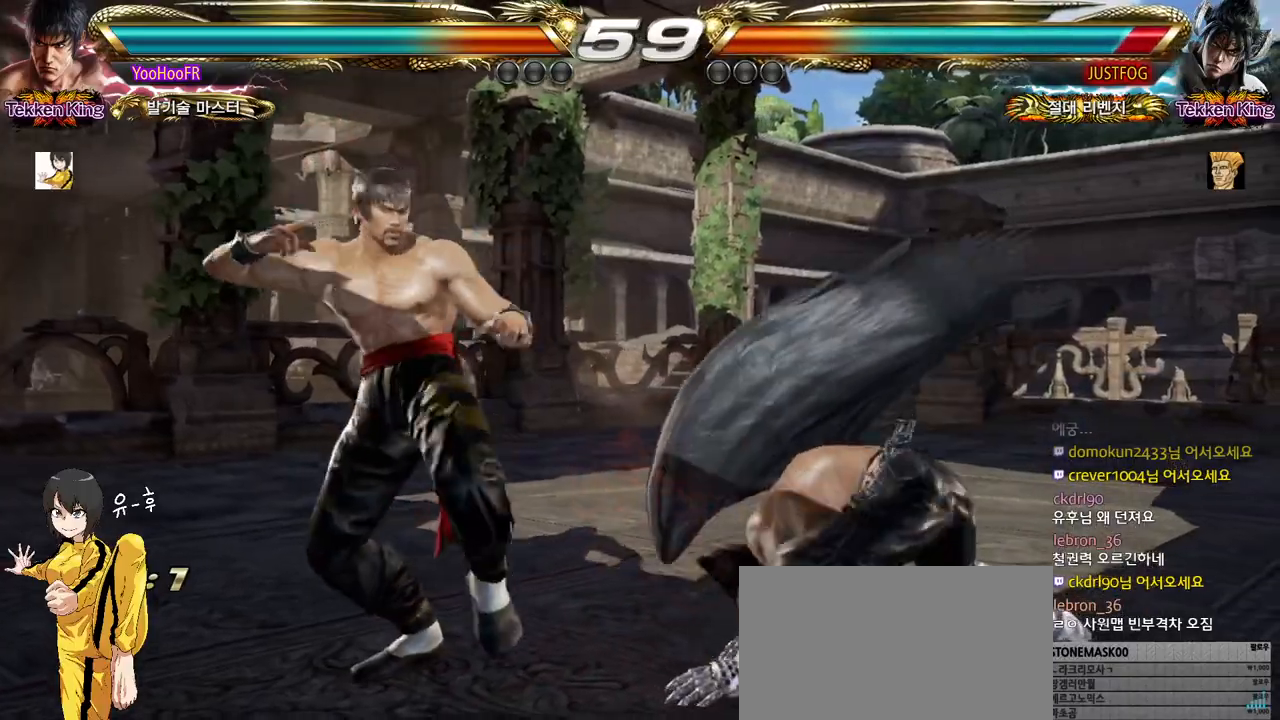
{"buttons": [], "left_stick": "left", "events": [[83, "left_stick", "right"], [183, "left_stick", "left"], [233, "left_stick", "center"], [283, "left_stick", "right"], [317, "SQUARE", "down"], [317, "TRIANGLE", "down"], [467, "SQUARE", "up"], [467, "TRIANGLE", "up"], [467, "left_stick", "left"]]}
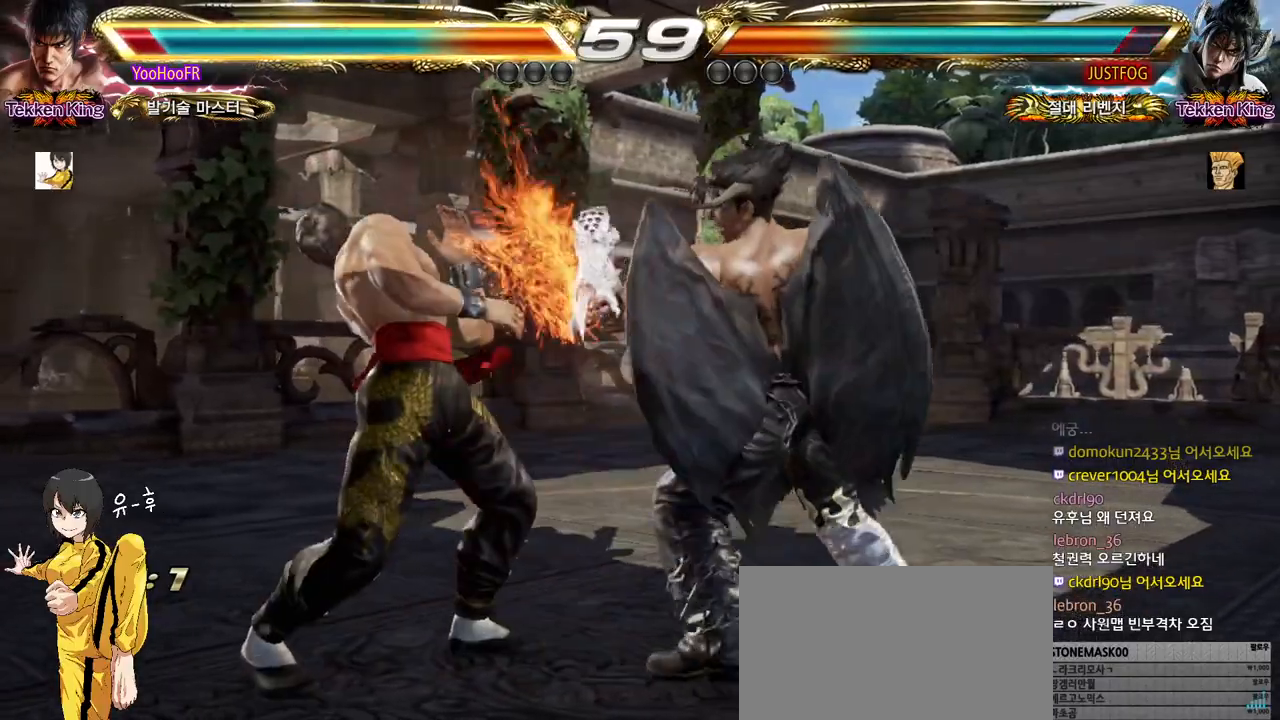
{"buttons": [], "left_stick": "left", "events": []}
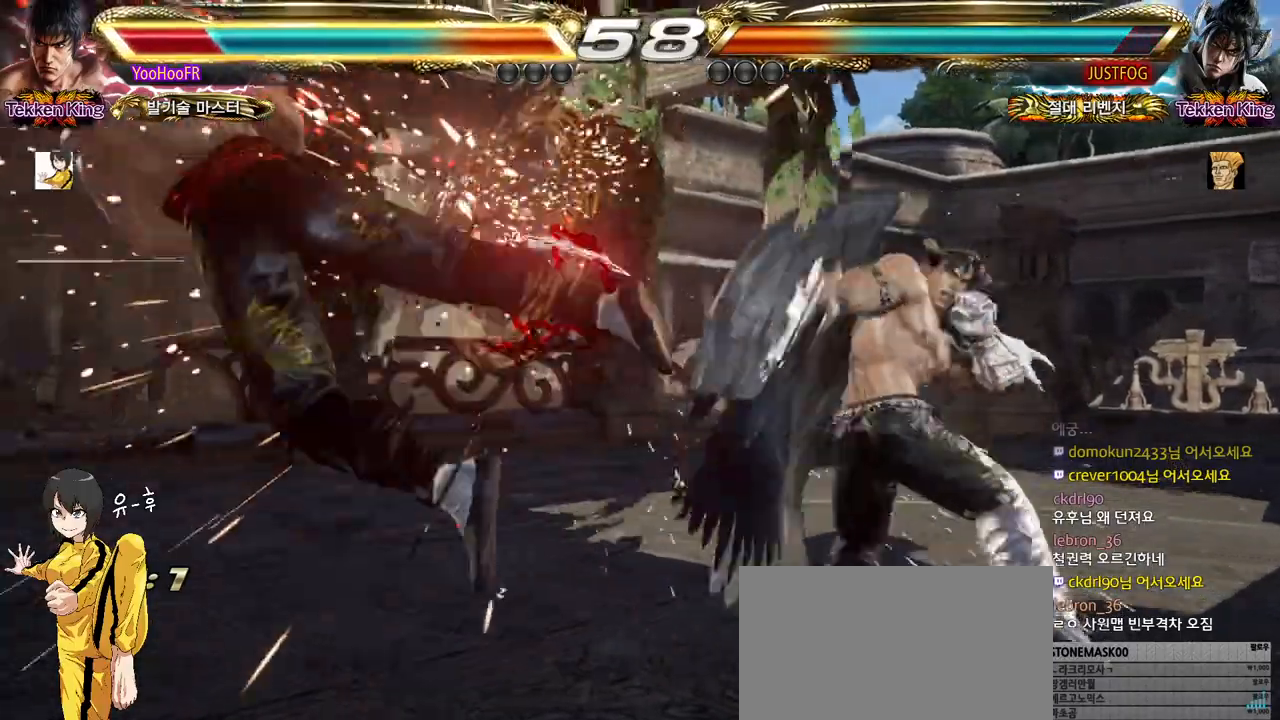
{"buttons": ["SQUARE"], "left_stick": "center", "events": [[67, "left_stick", "center"], [417, "SQUARE", "down"]]}
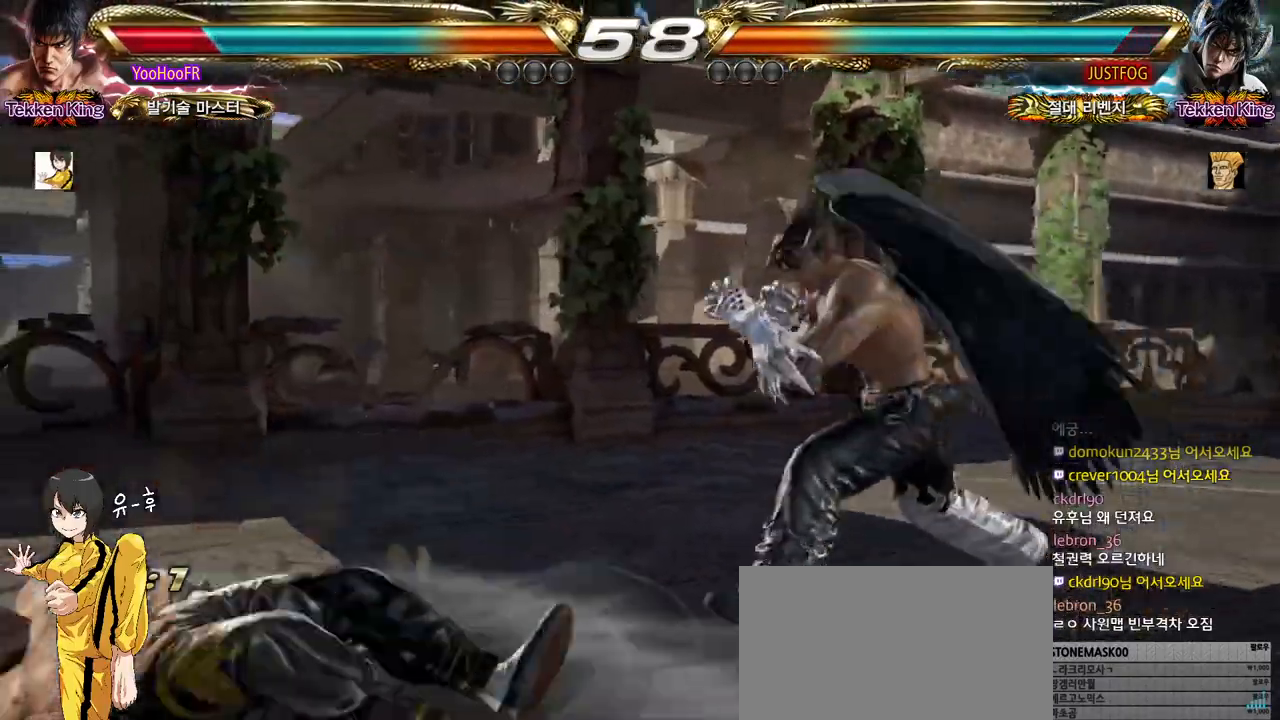
{"buttons": [], "left_stick": "left", "events": [[100, "SQUARE", "up"], [267, "left_stick", "left"]]}
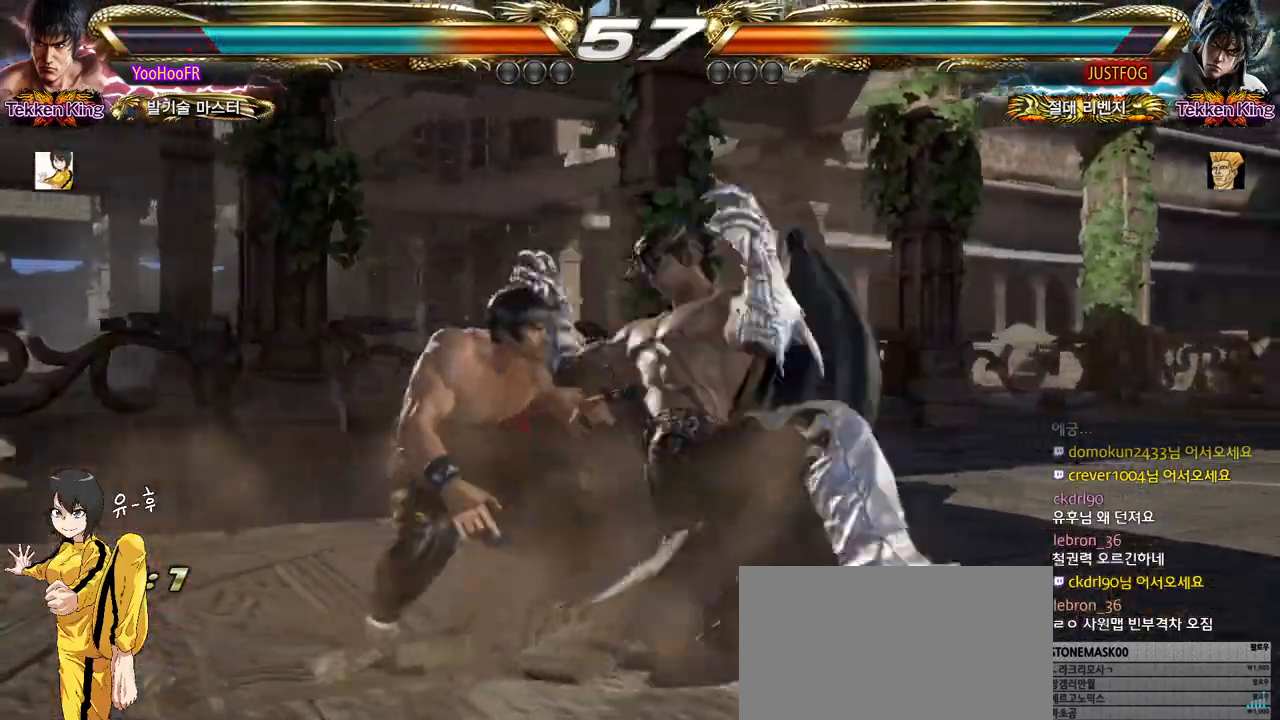
{"buttons": [], "left_stick": "center", "events": [[117, "left_stick", "down-left"], [333, "left_stick", "center"]]}
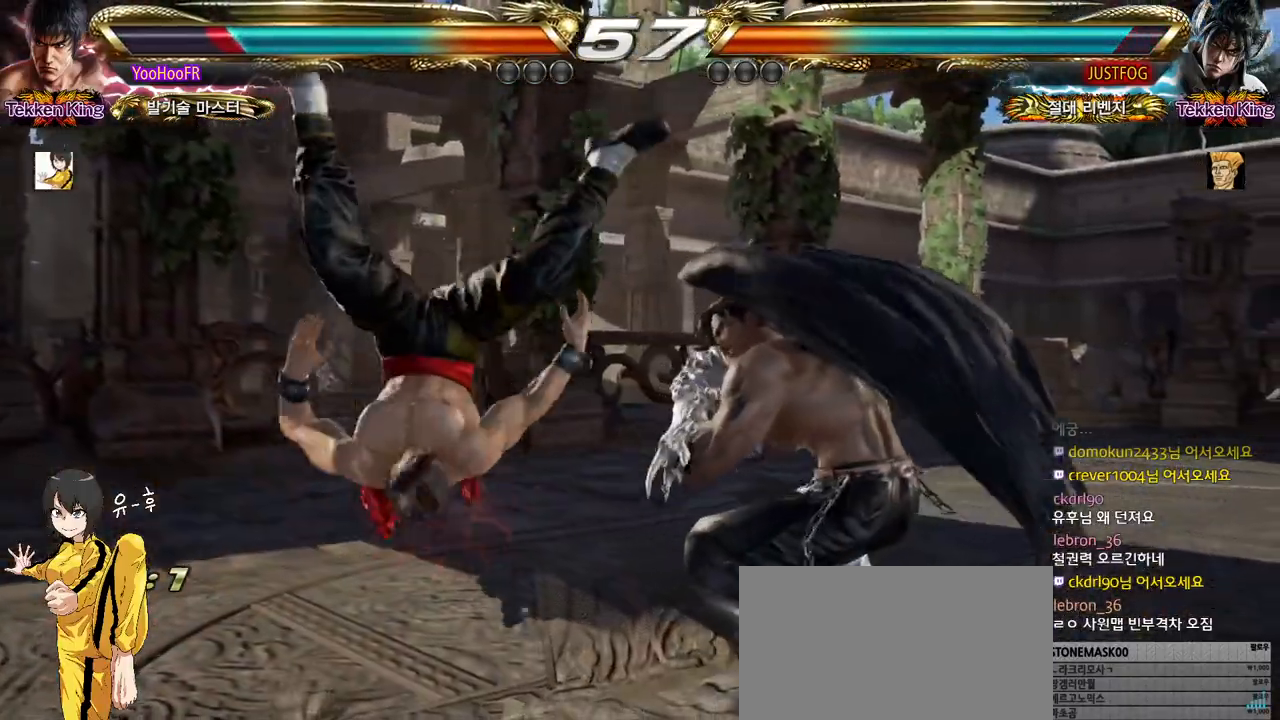
{"buttons": [], "left_stick": "center", "events": []}
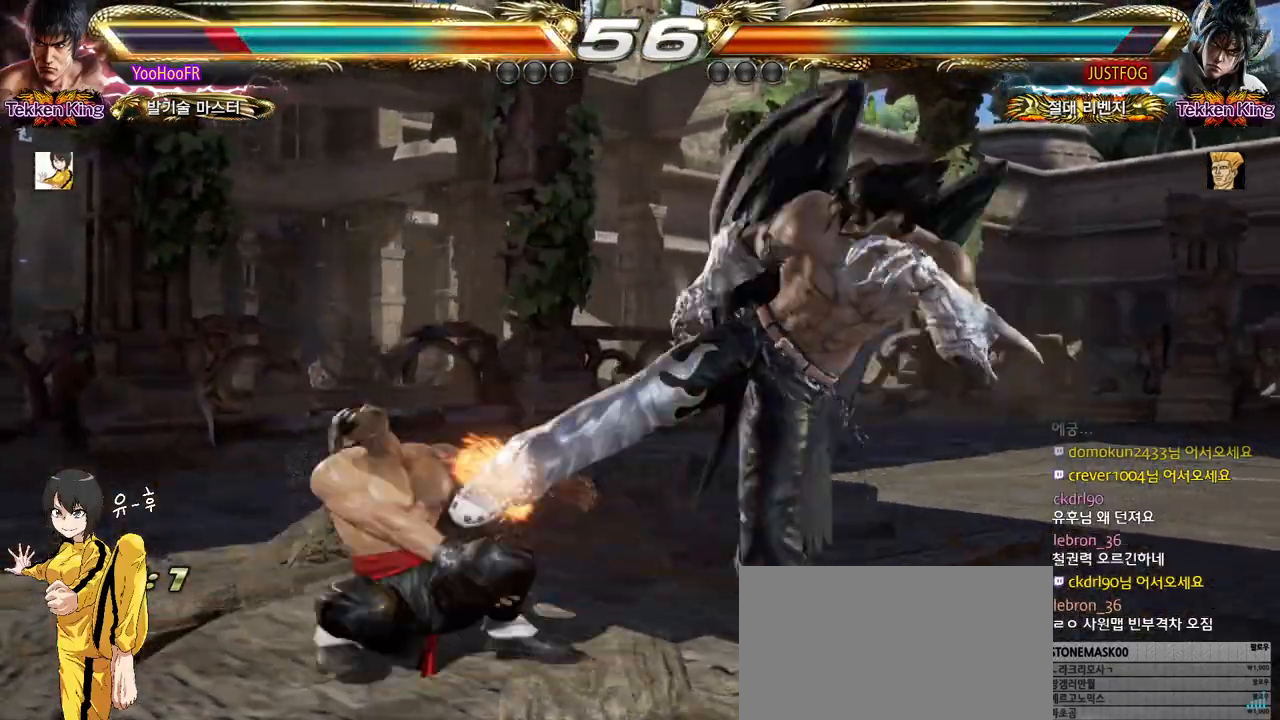
{"buttons": [], "left_stick": "center", "events": []}
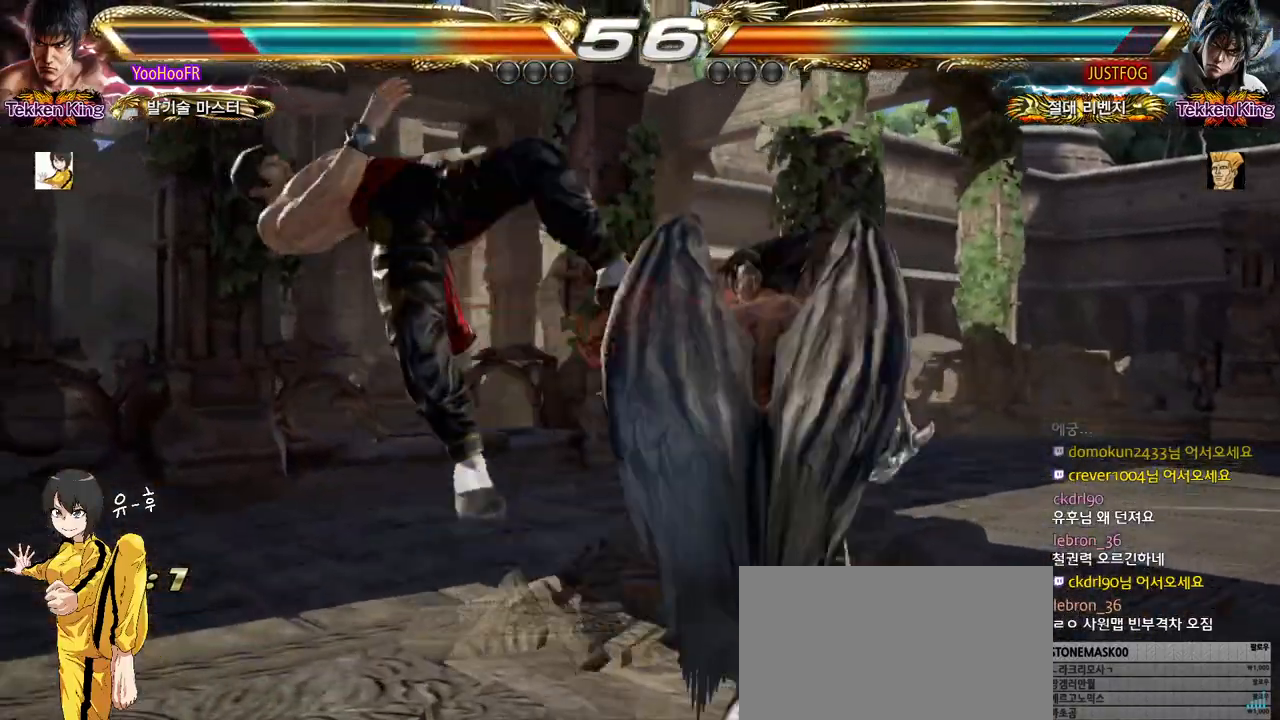
{"buttons": [], "left_stick": "center", "events": []}
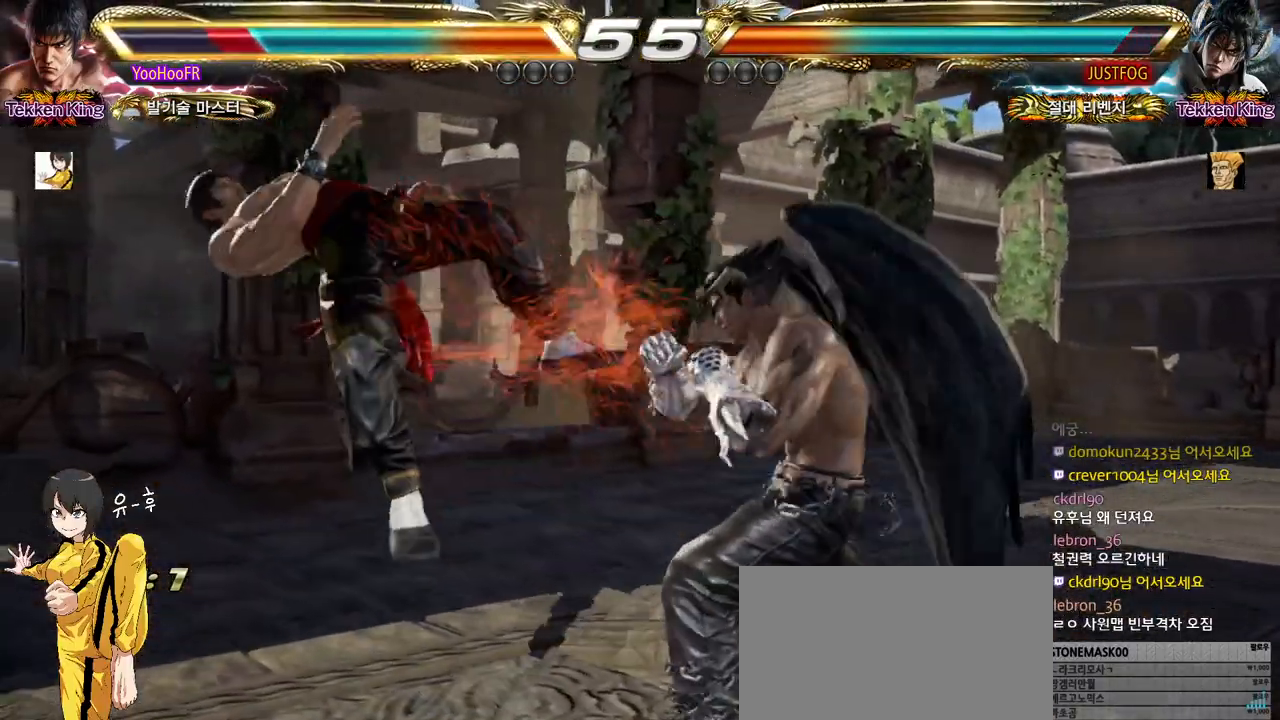
{"buttons": [], "left_stick": "center", "events": []}
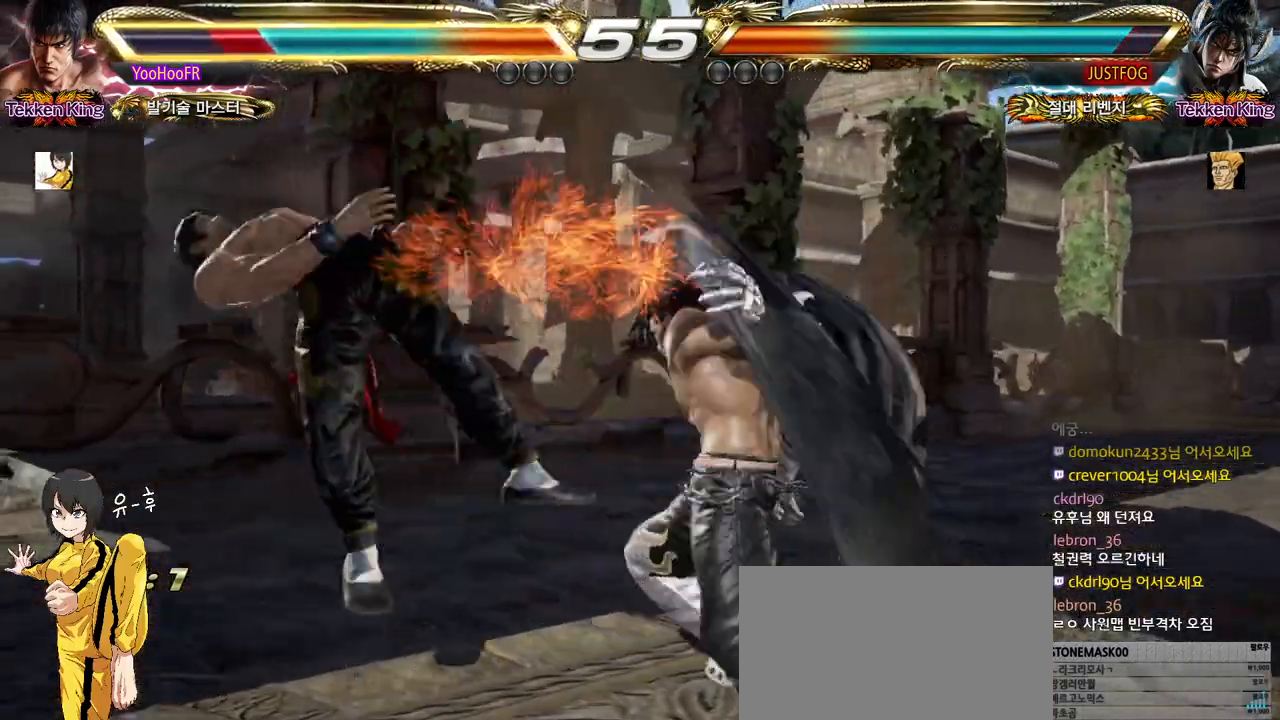
{"buttons": [], "left_stick": "center", "events": []}
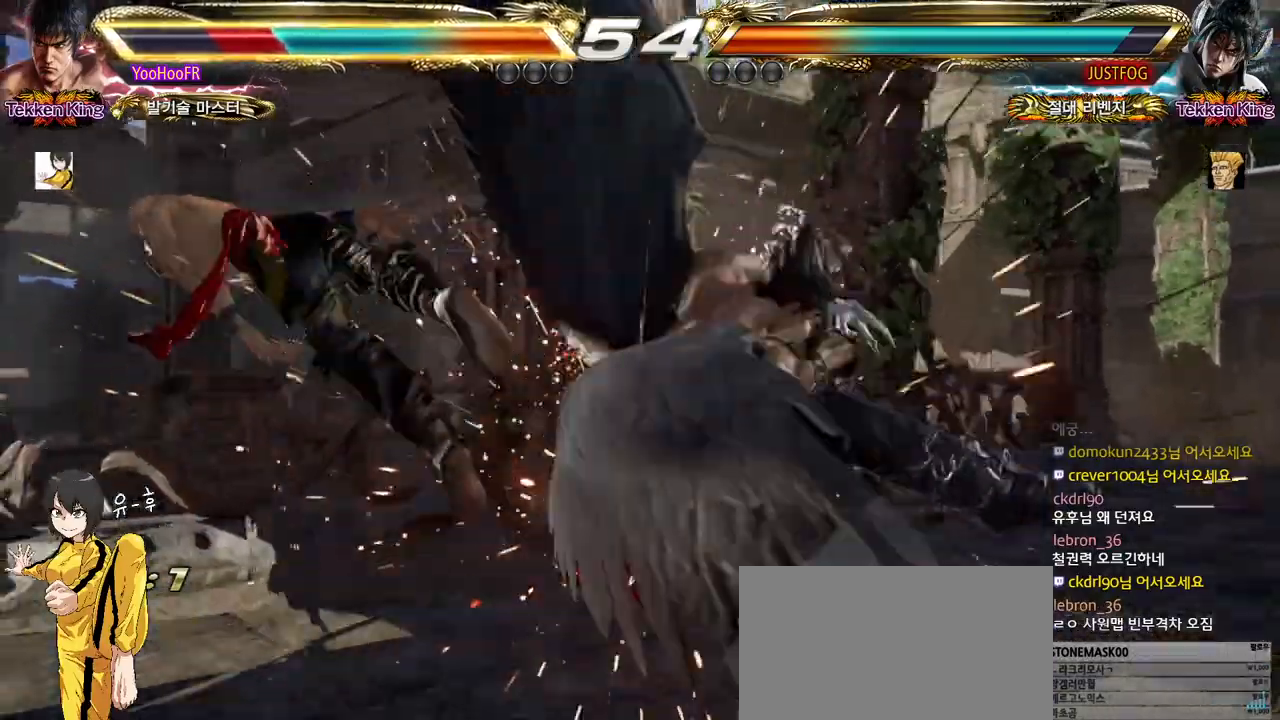
{"buttons": [], "left_stick": "center", "events": []}
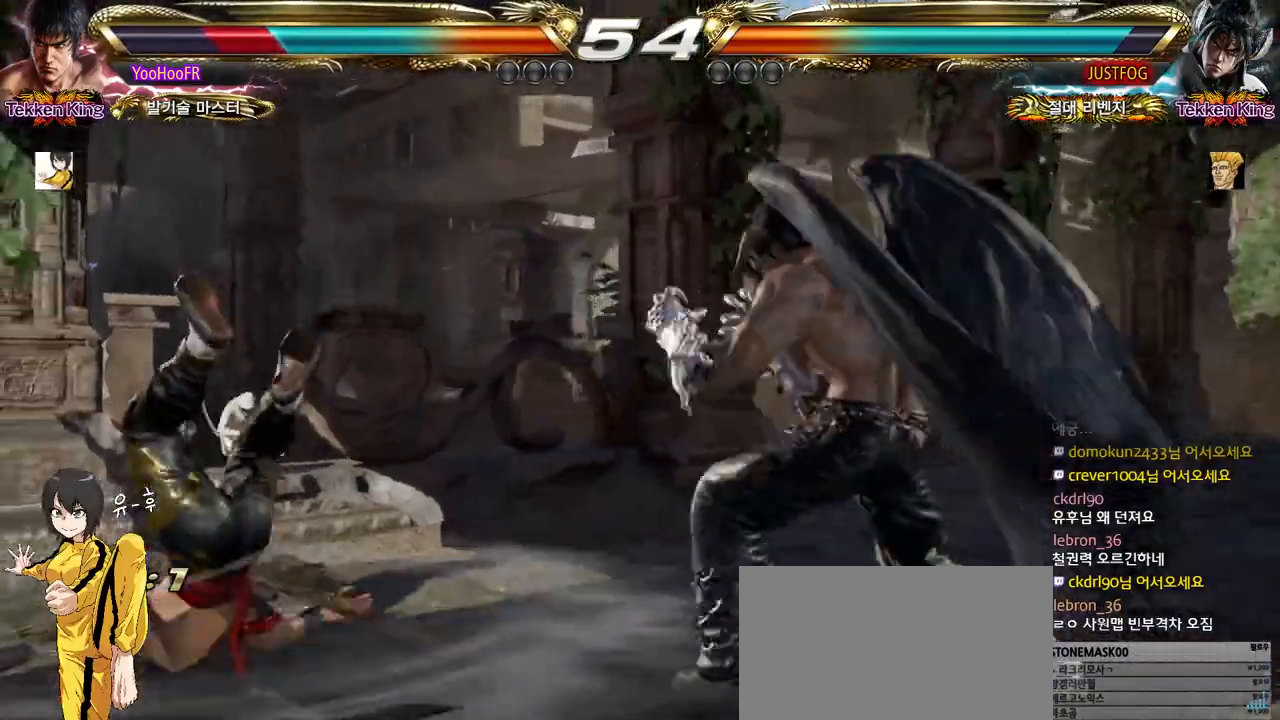
{"buttons": [], "left_stick": "center", "events": [[17, "SQUARE", "down"], [100, "SQUARE", "up"], [167, "SQUARE", "down"], [283, "SQUARE", "up"], [333, "SQUARE", "down"], [417, "SQUARE", "up"]]}
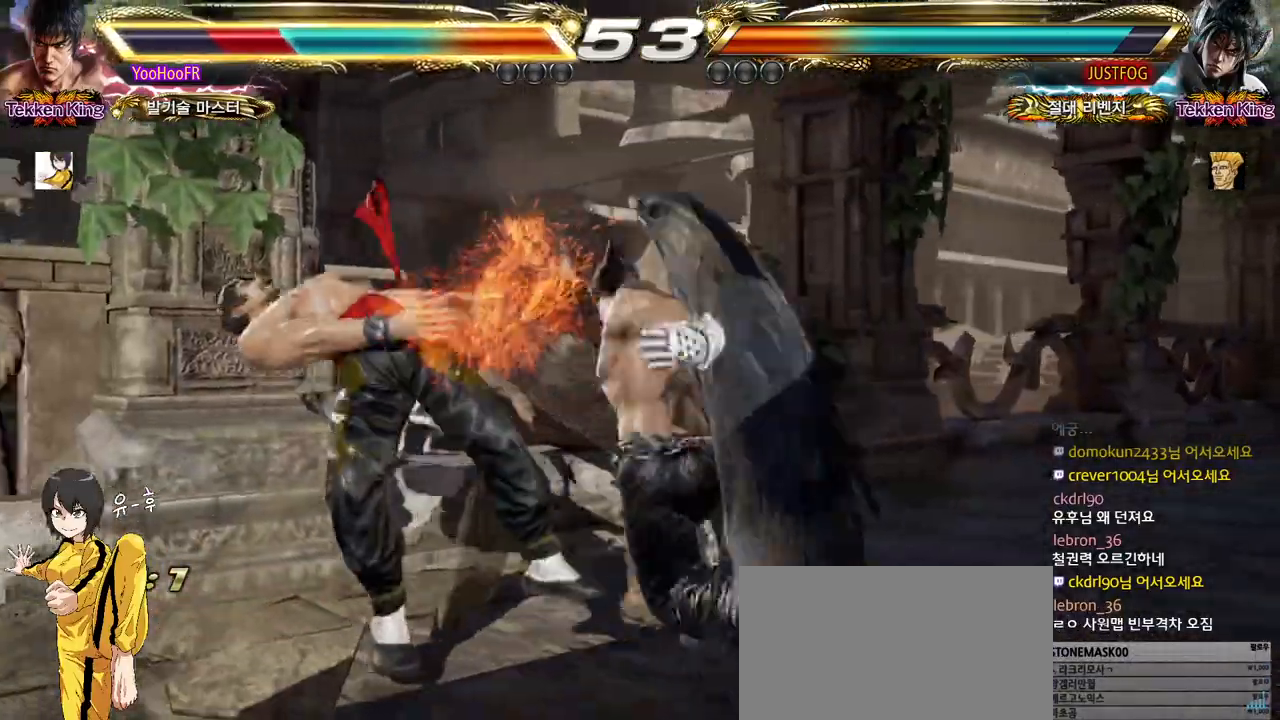
{"buttons": [], "left_stick": "center", "events": [[17, "SQUARE", "down"], [100, "SQUARE", "up"], [183, "SQUARE", "down"], [283, "SQUARE", "up"], [350, "SQUARE", "down"], [467, "SQUARE", "up"]]}
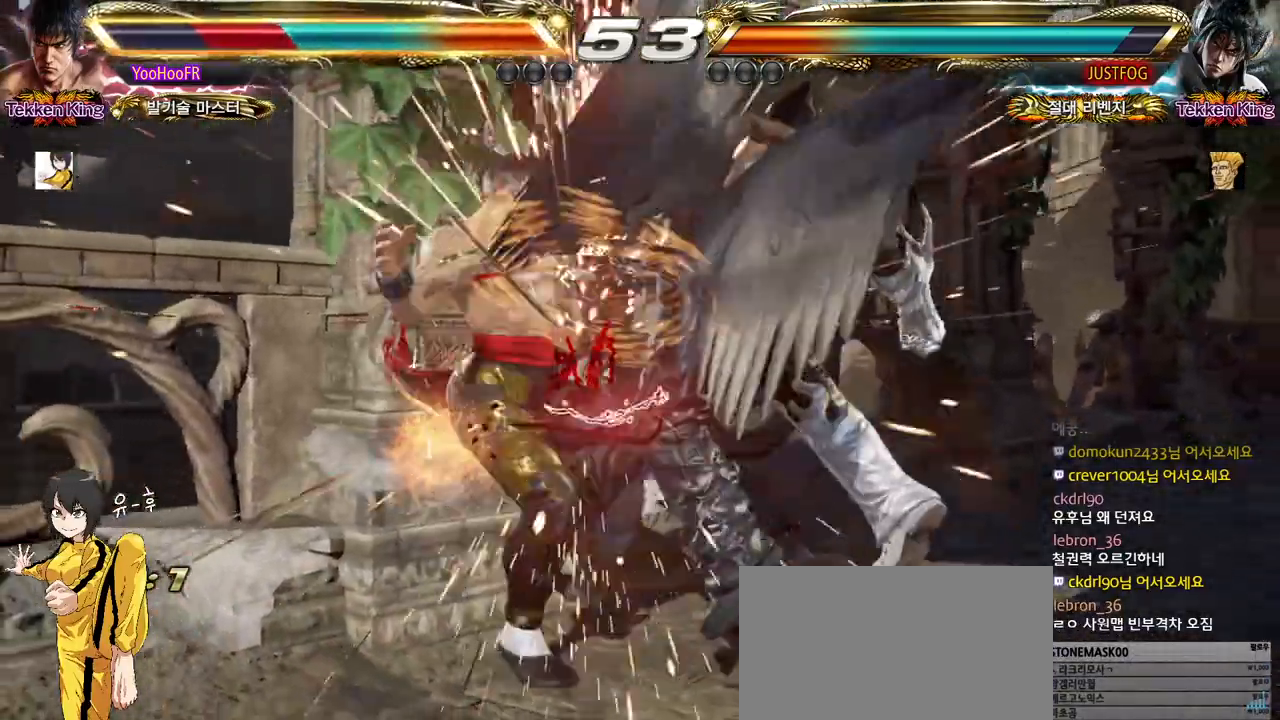
{"buttons": [], "left_stick": "center", "events": []}
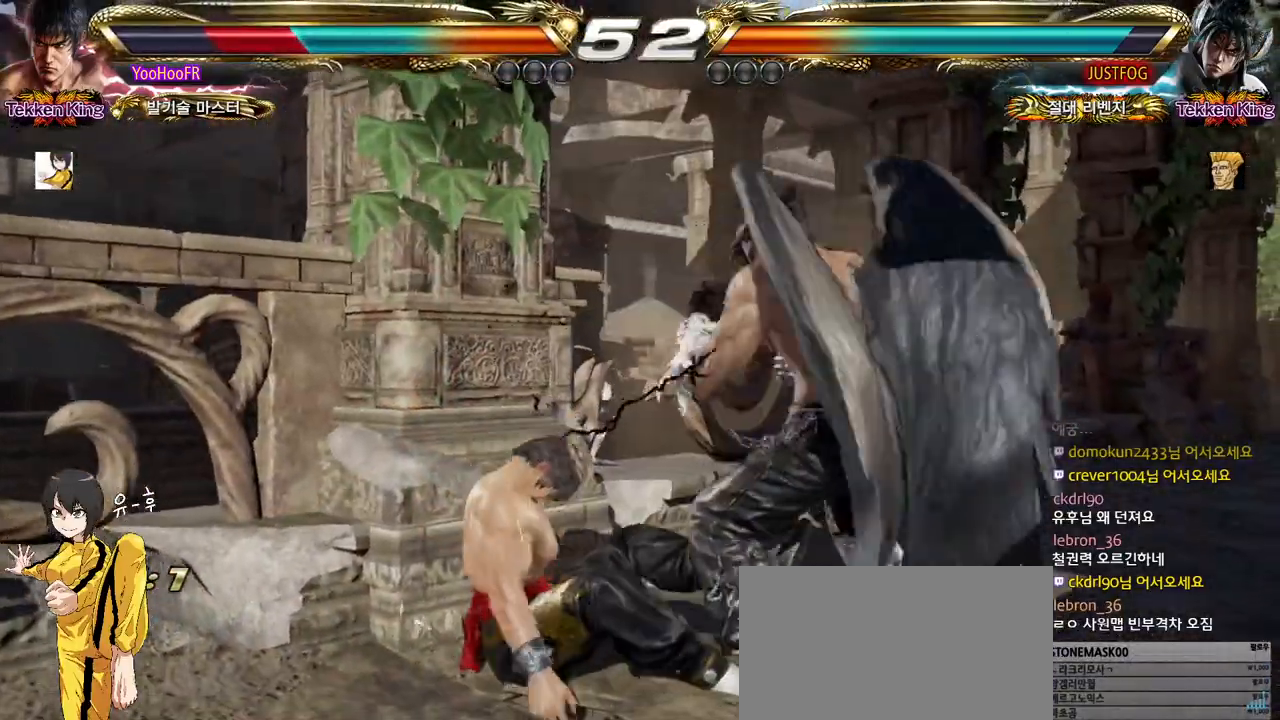
{"buttons": [], "left_stick": "left", "events": [[150, "SQUARE", "down"], [283, "SQUARE", "up"], [500, "left_stick", "left"]]}
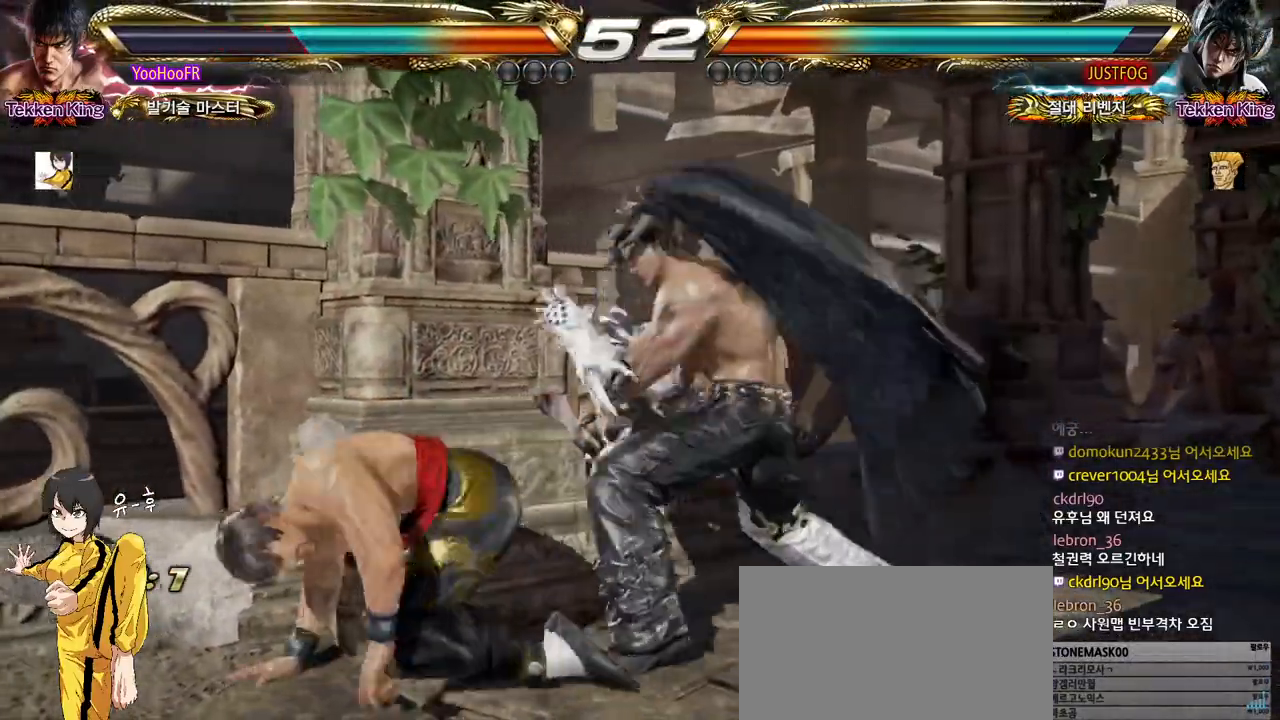
{"buttons": [], "left_stick": "left", "events": []}
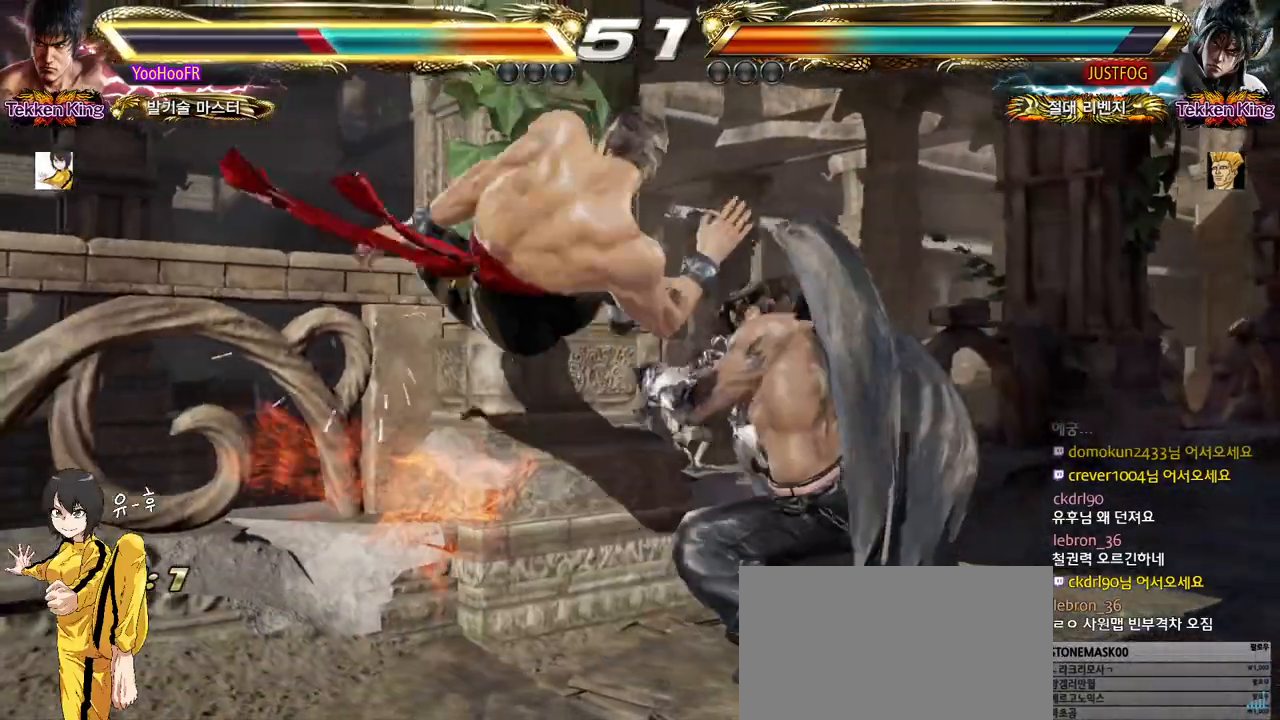
{"buttons": [], "left_stick": "center", "events": [[183, "left_stick", "center"]]}
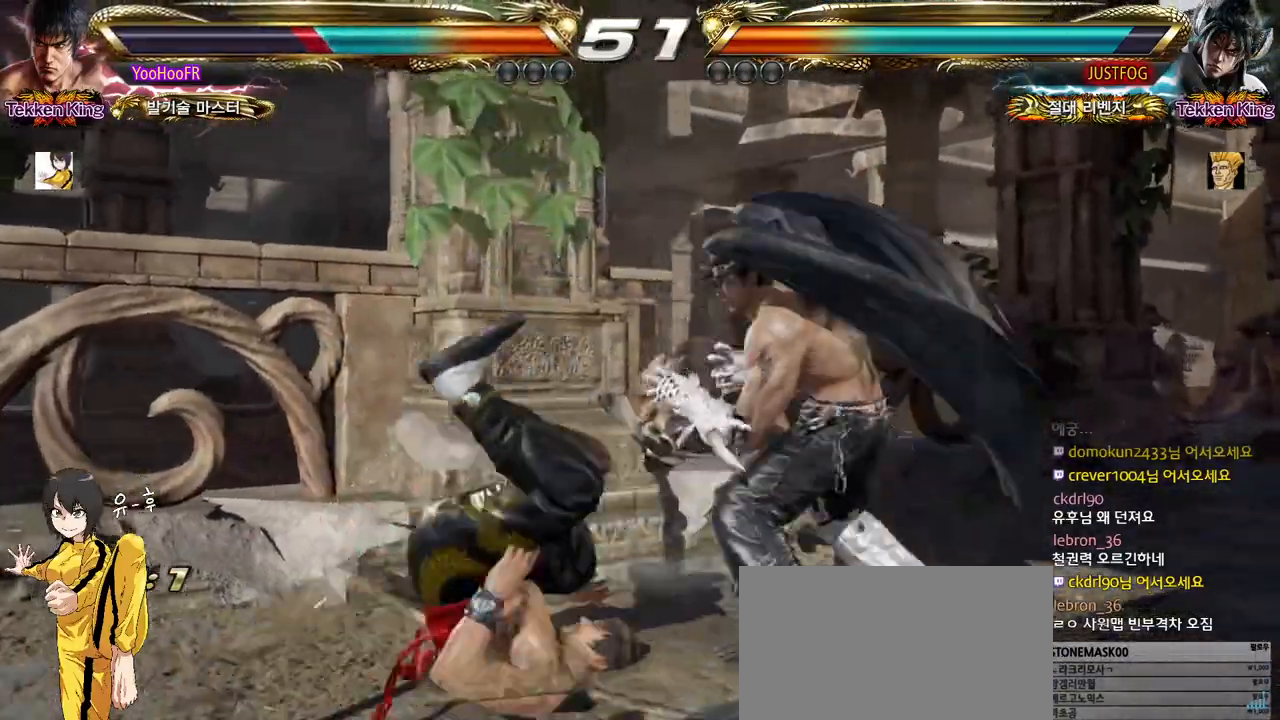
{"buttons": [], "left_stick": "center", "events": []}